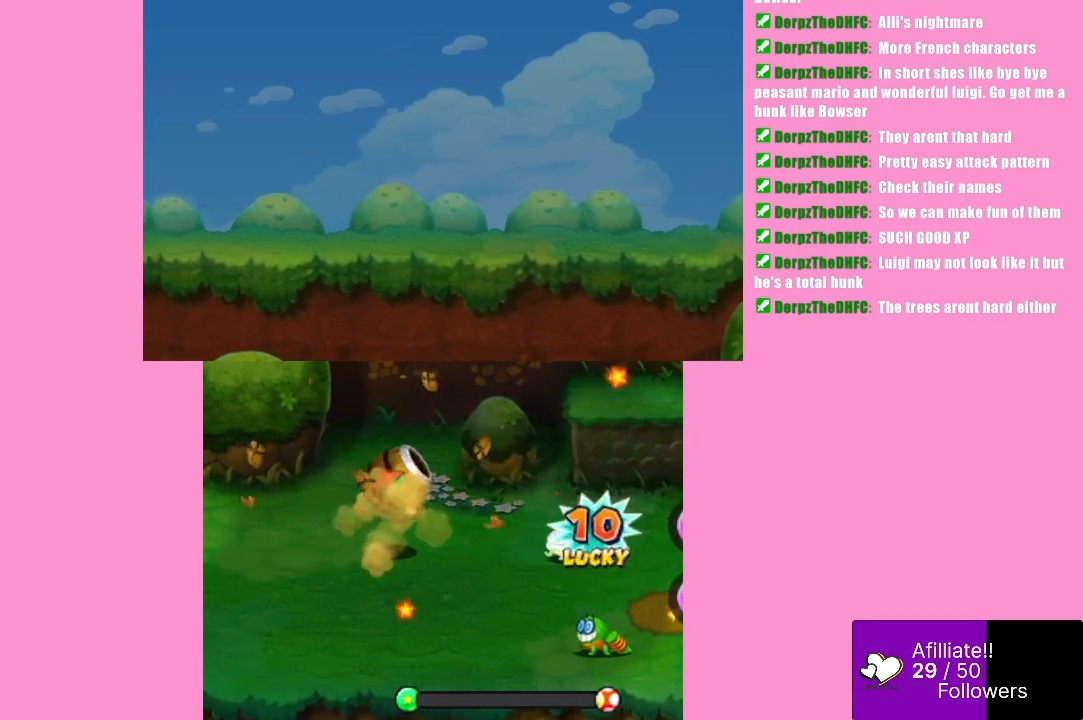
Gameplay with a controller (Xbox layout); each line is a JSON object with the inputs held at the frame after it. "events" lists button and stick changes between this image and that frame as [ms after this image, input, new state], when the widget could be followed in between. Not read: L3 R3 right_stick.
{"buttons": ["B"], "left_stick": "center", "events": [[267, "B", "down"]]}
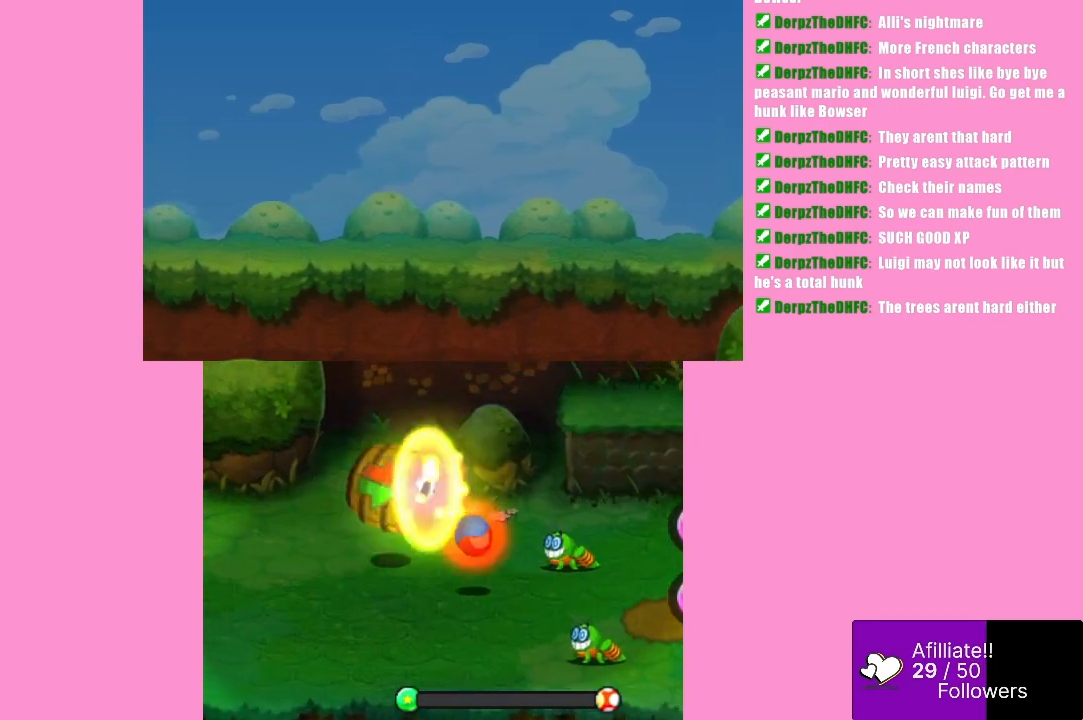
{"buttons": [], "left_stick": "center", "events": [[233, "B", "up"]]}
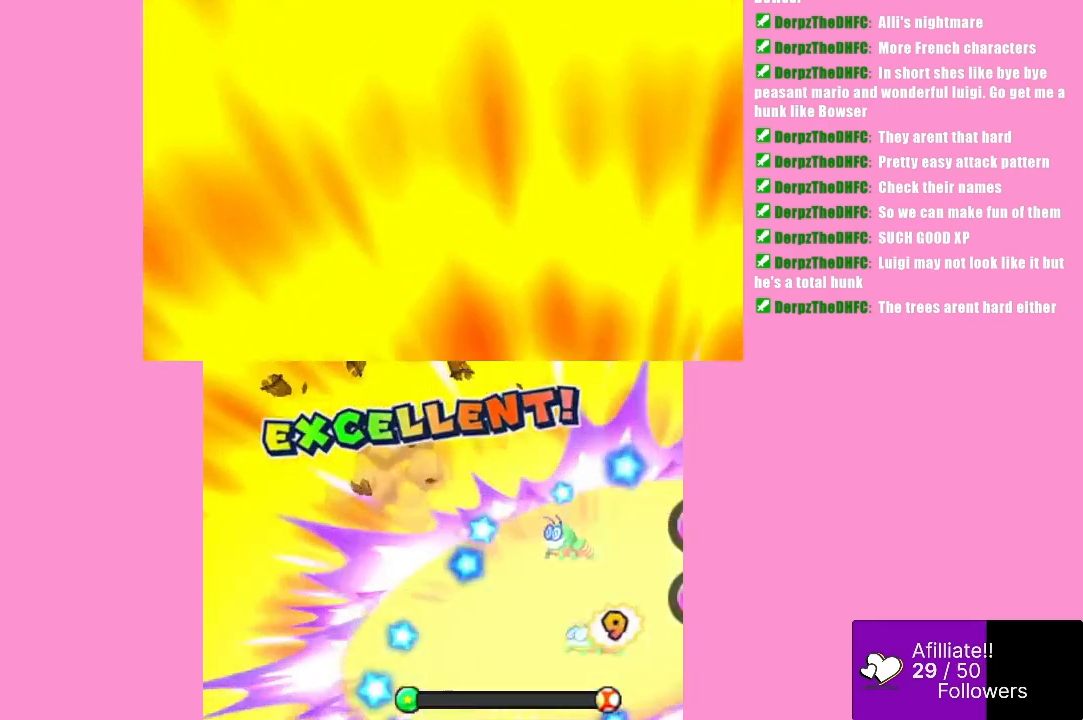
{"buttons": [], "left_stick": "center", "events": []}
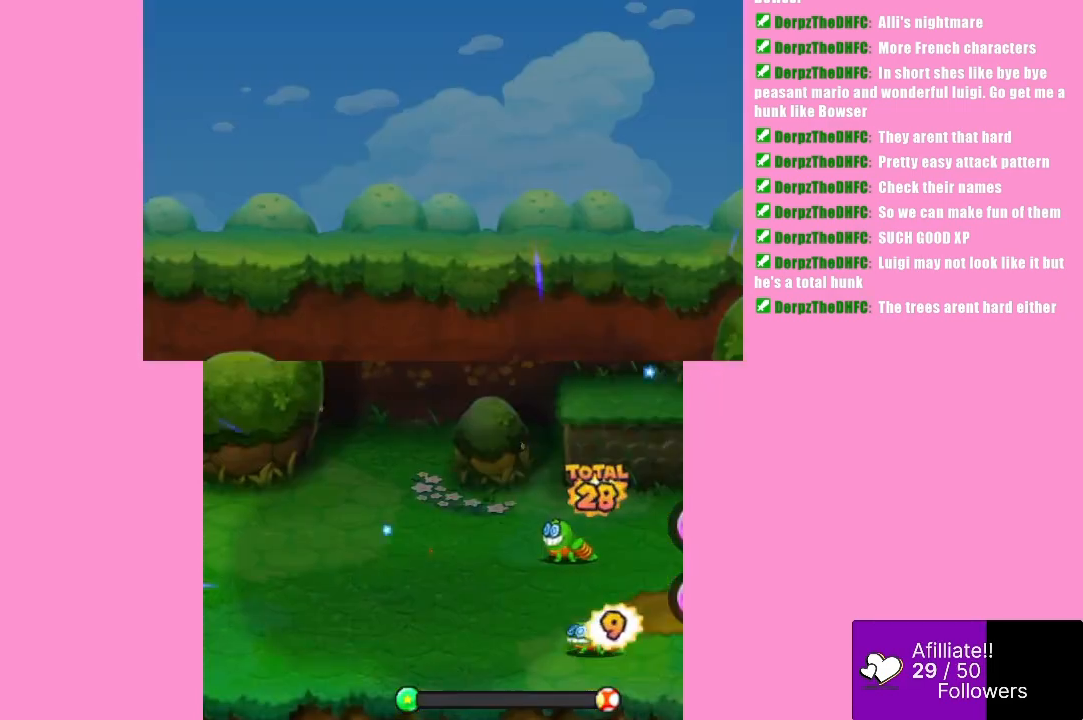
{"buttons": [], "left_stick": "center", "events": []}
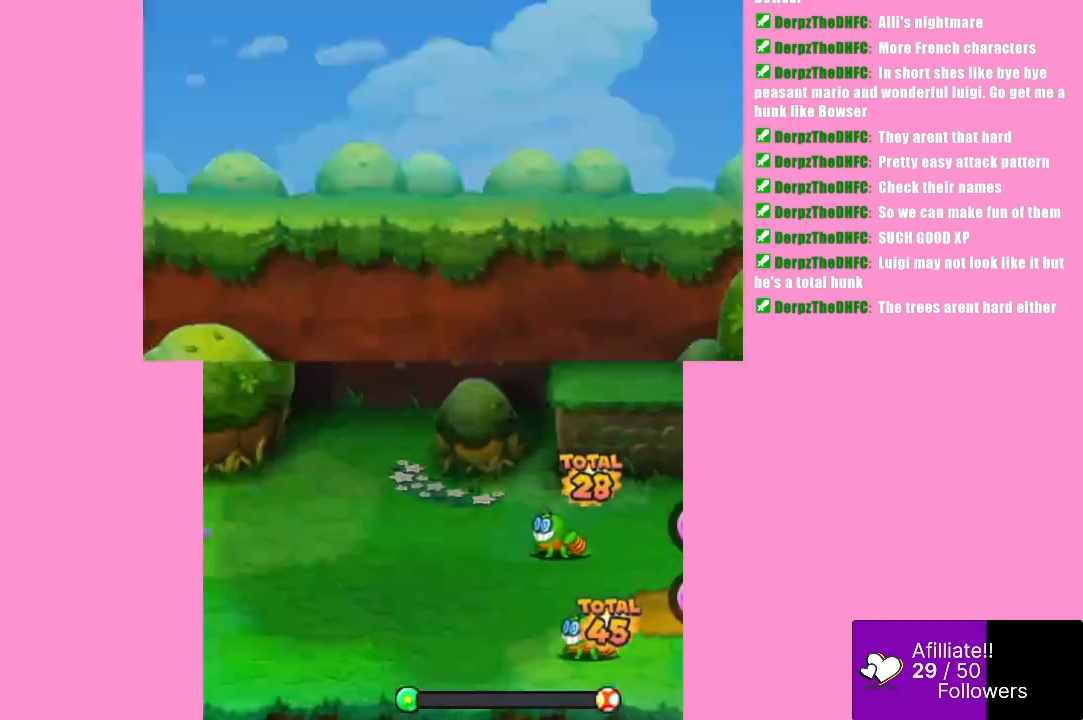
{"buttons": [], "left_stick": "center", "events": []}
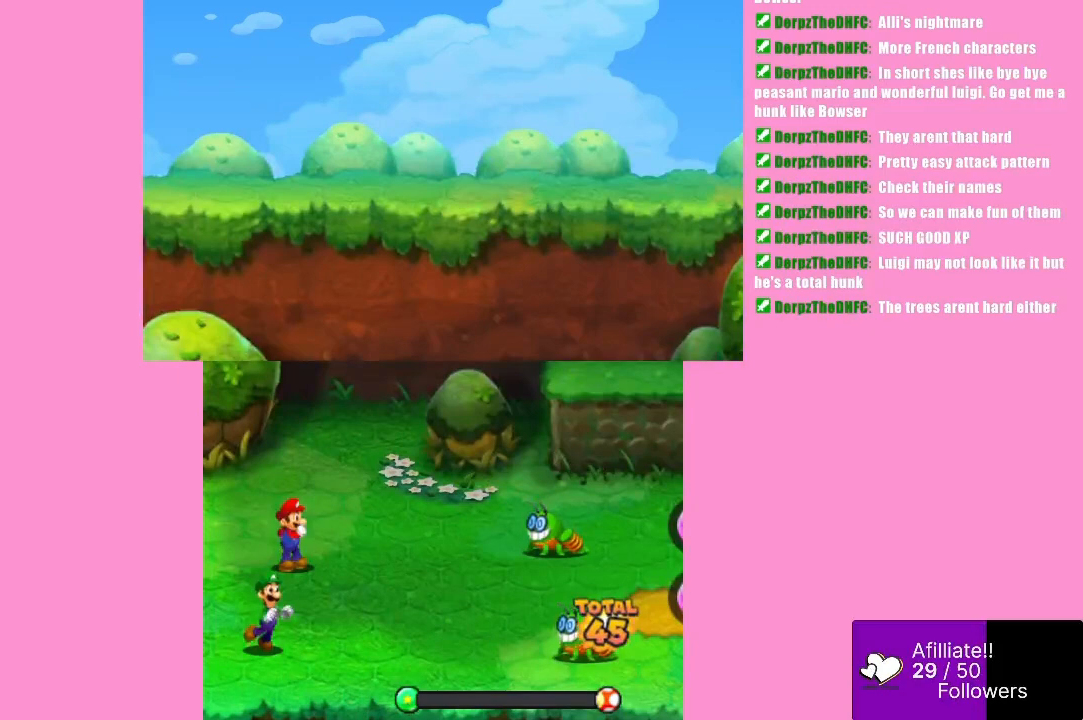
{"buttons": [], "left_stick": "center", "events": []}
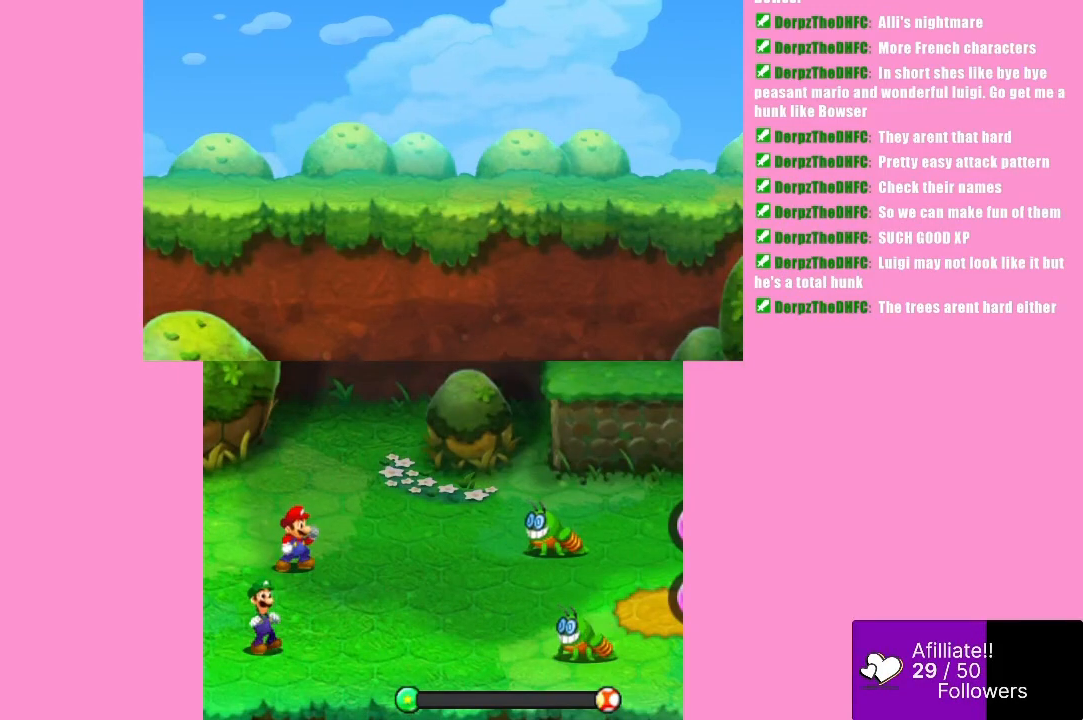
{"buttons": [], "left_stick": "center", "events": []}
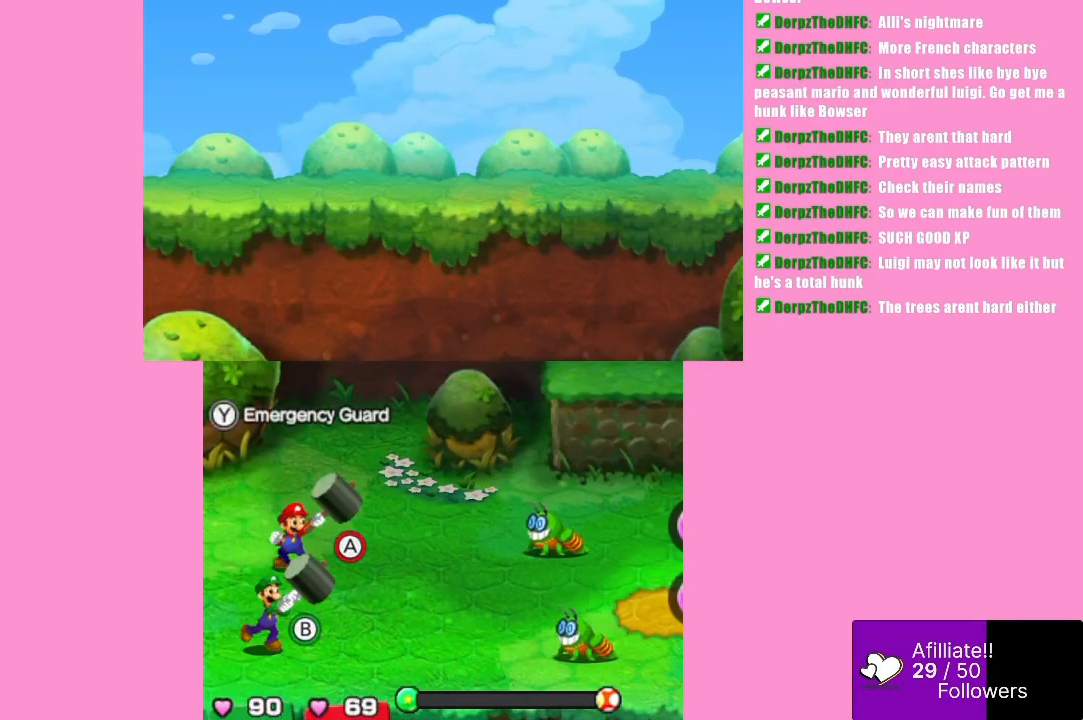
{"buttons": [], "left_stick": "center", "events": []}
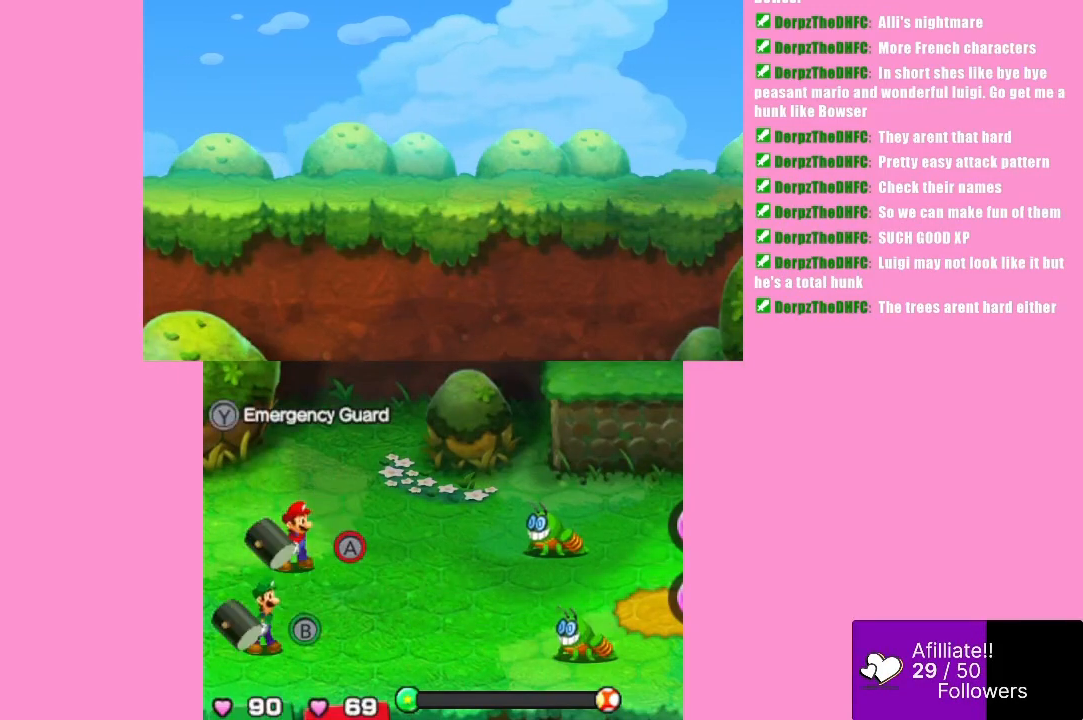
{"buttons": [], "left_stick": "center", "events": []}
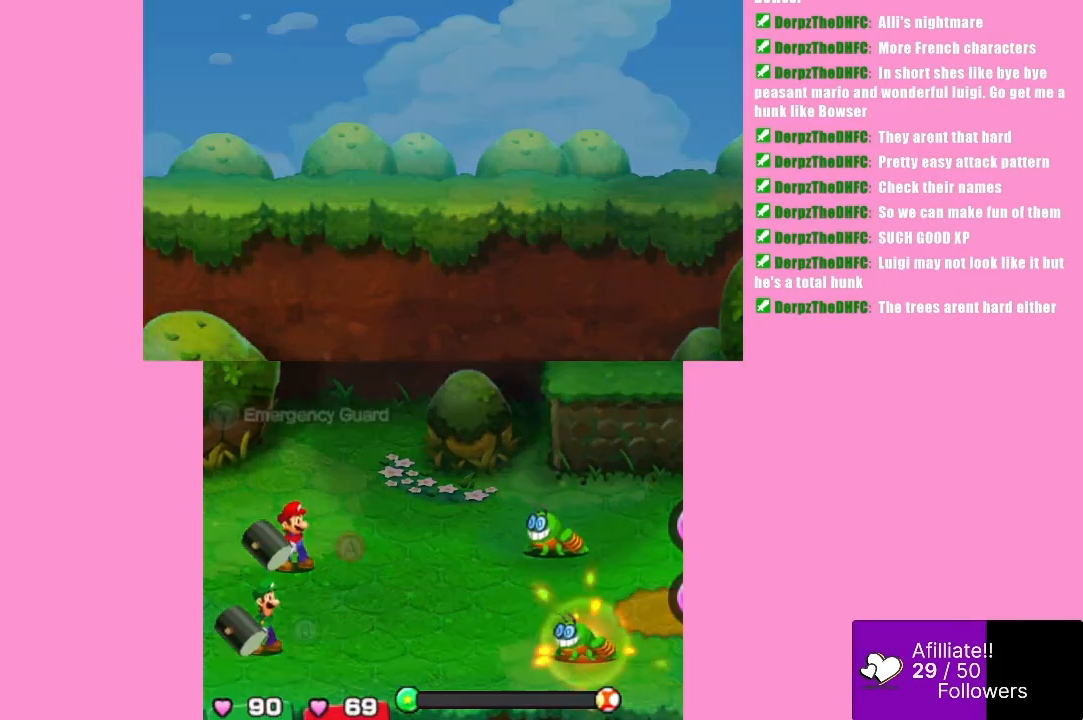
{"buttons": [], "left_stick": "center", "events": []}
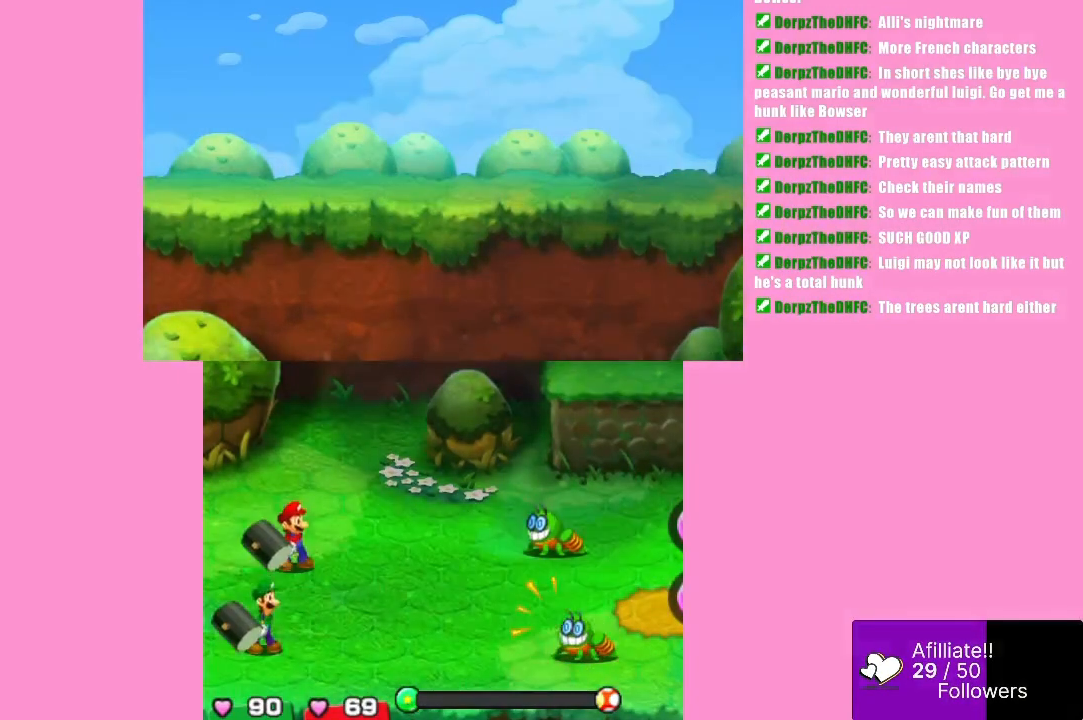
{"buttons": ["A"], "left_stick": "center", "events": [[467, "A", "down"]]}
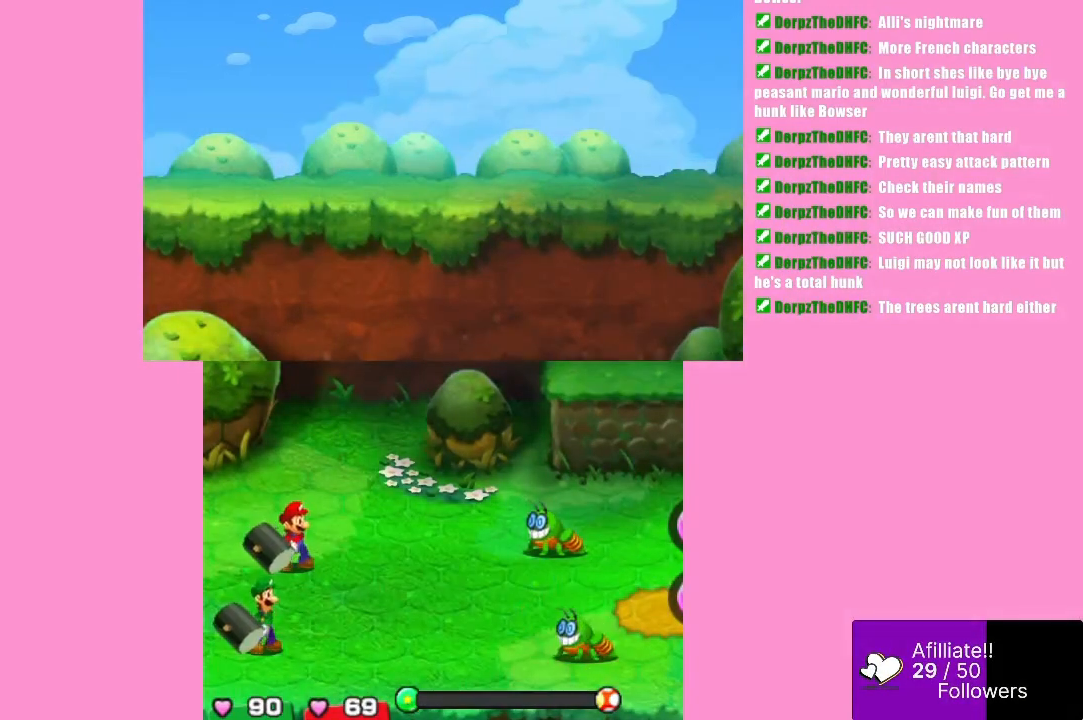
{"buttons": ["A"], "left_stick": "center", "events": []}
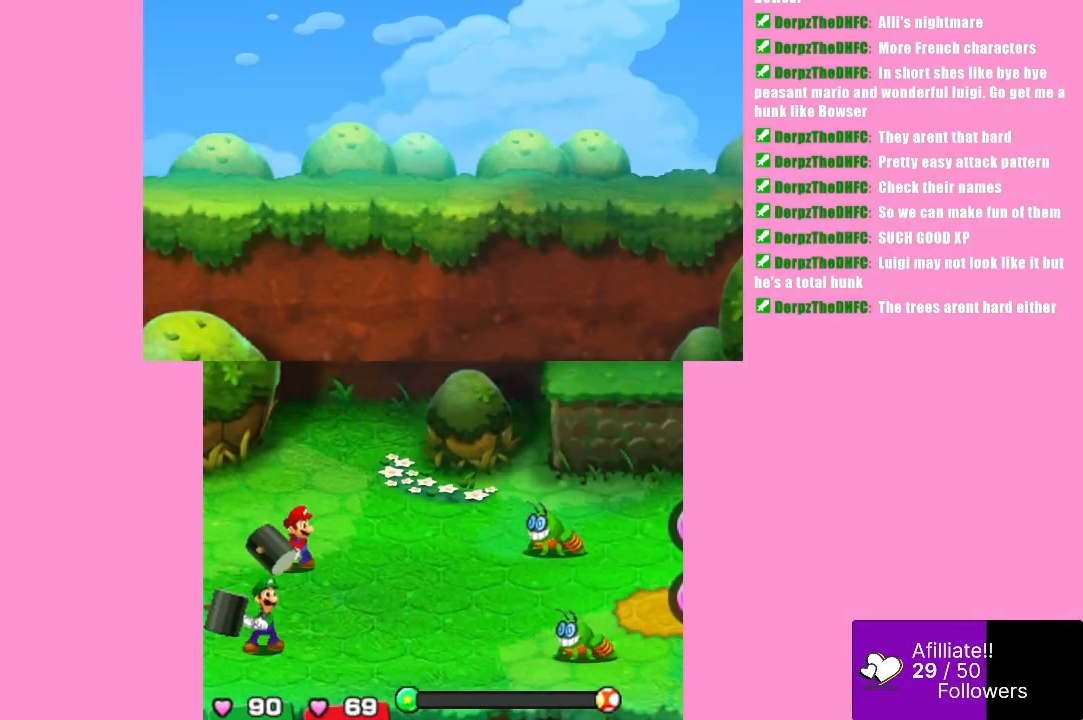
{"buttons": ["A"], "left_stick": "center", "events": []}
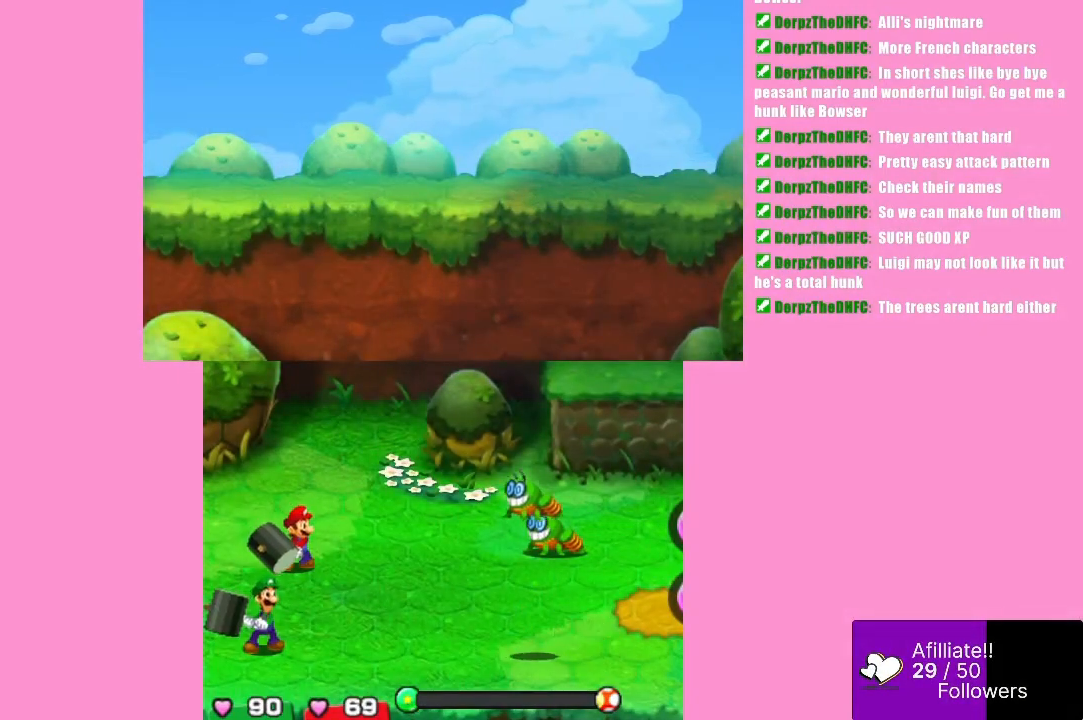
{"buttons": ["A"], "left_stick": "center", "events": []}
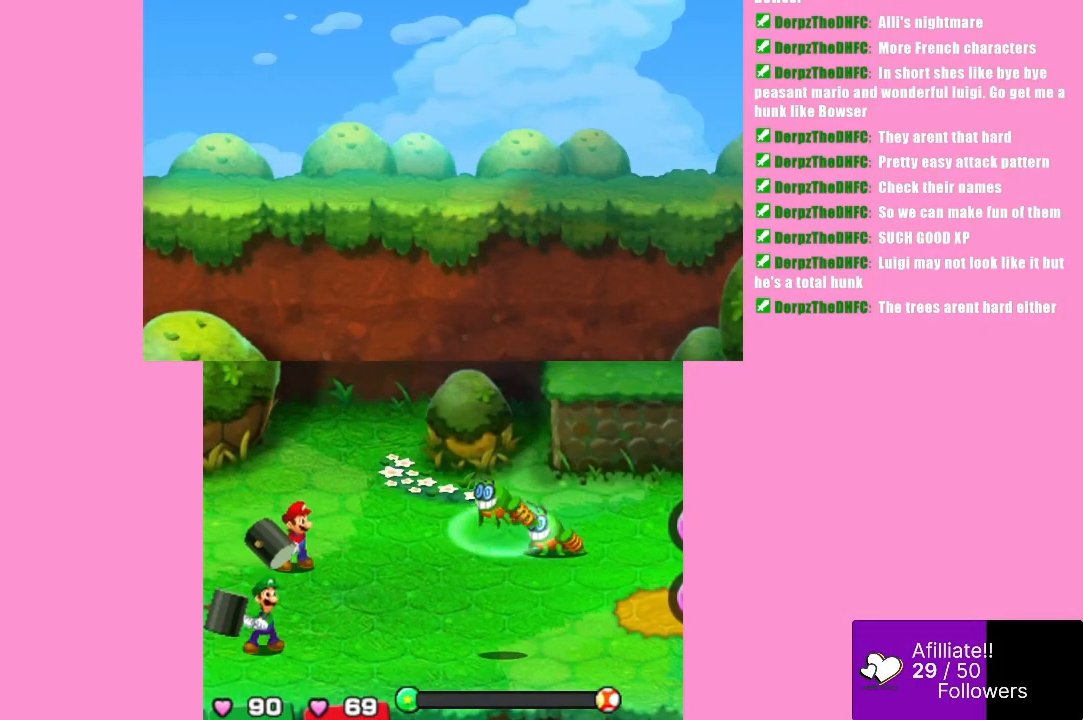
{"buttons": ["A"], "left_stick": "center", "events": []}
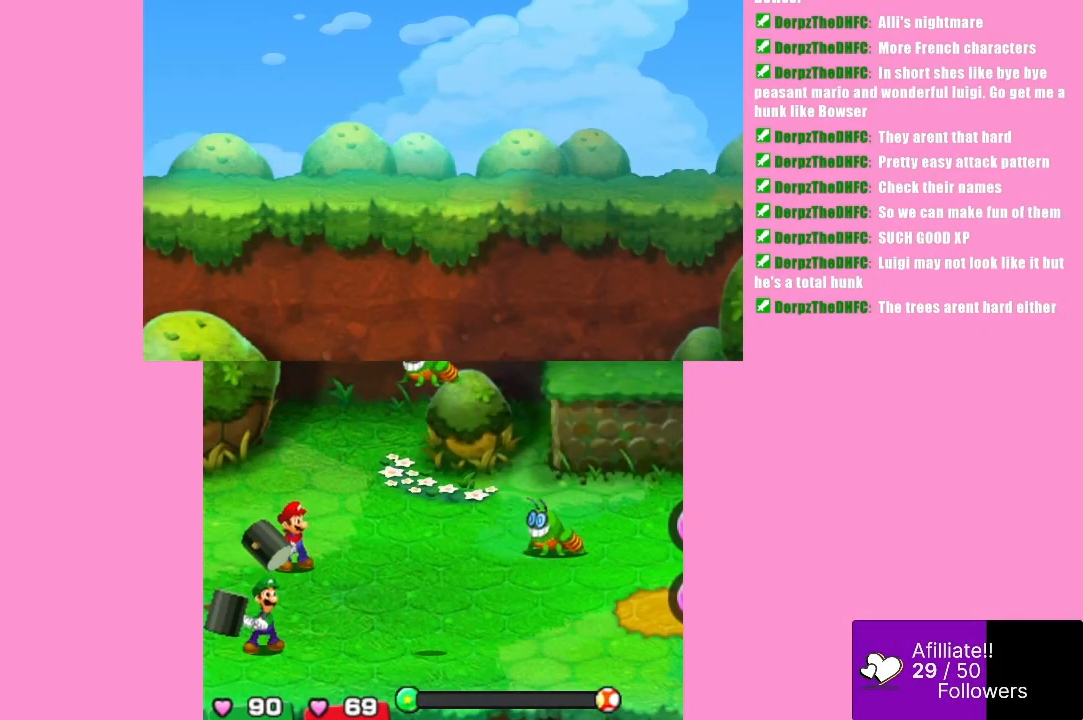
{"buttons": ["A"], "left_stick": "center", "events": []}
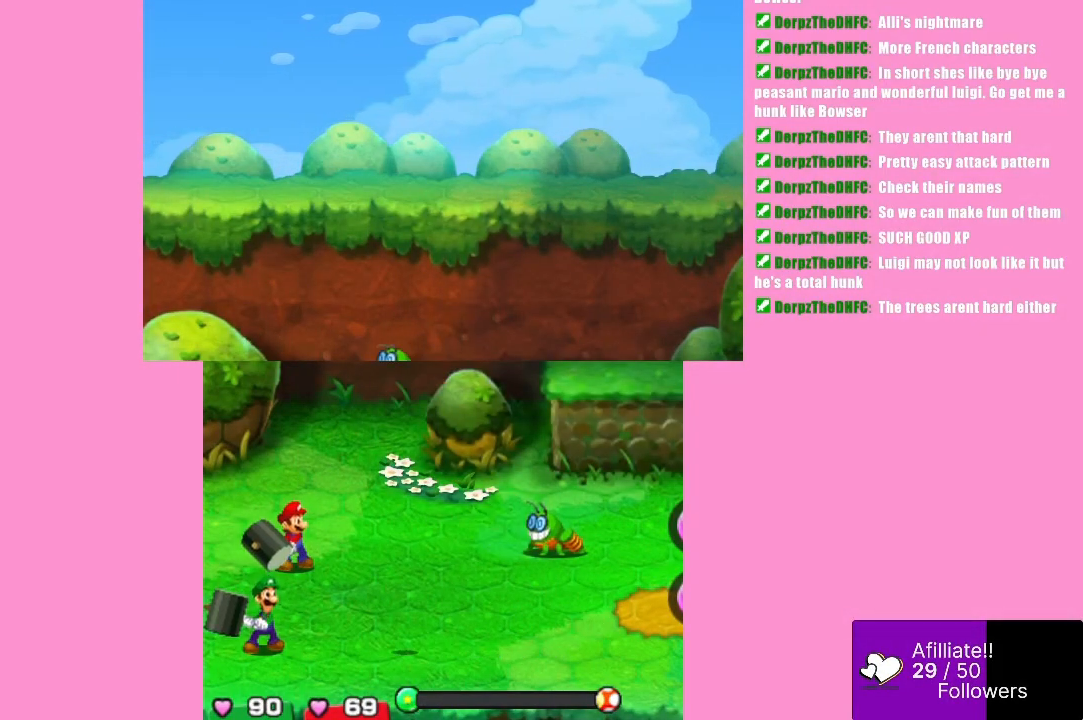
{"buttons": ["A"], "left_stick": "center", "events": []}
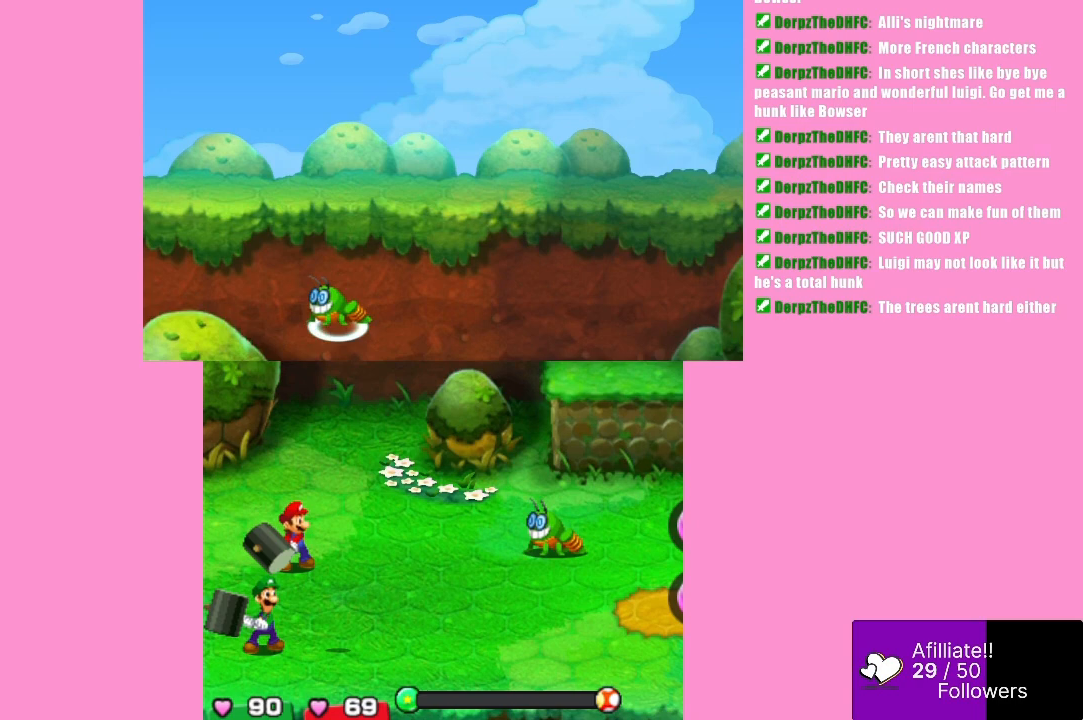
{"buttons": ["A"], "left_stick": "center", "events": []}
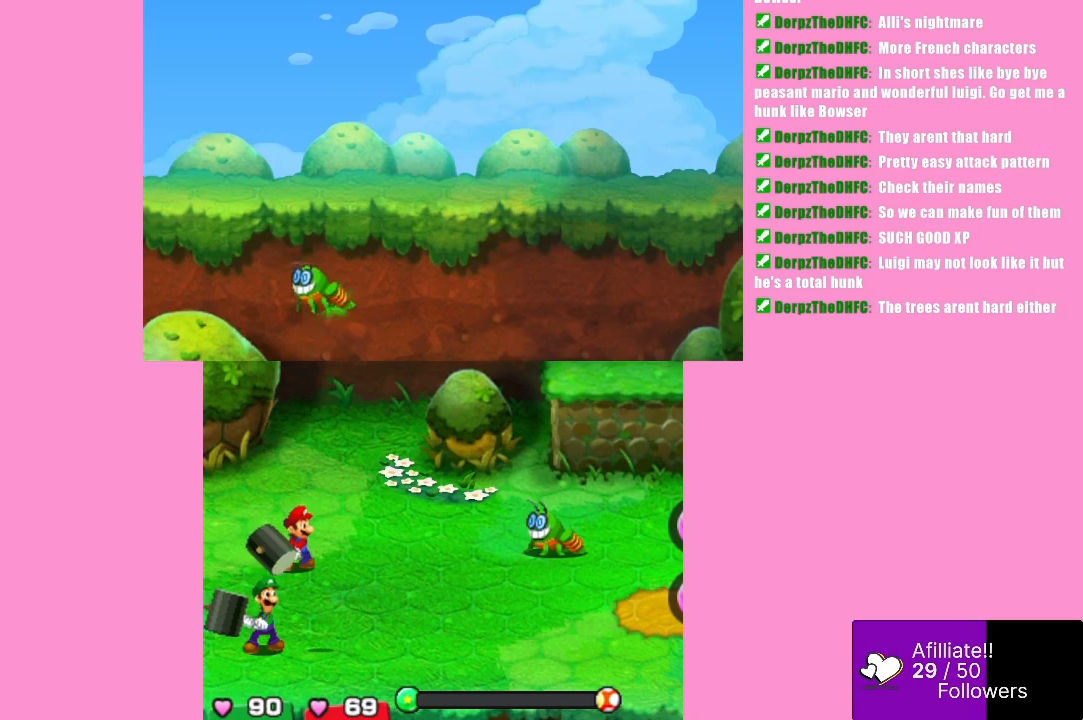
{"buttons": ["A"], "left_stick": "center", "events": []}
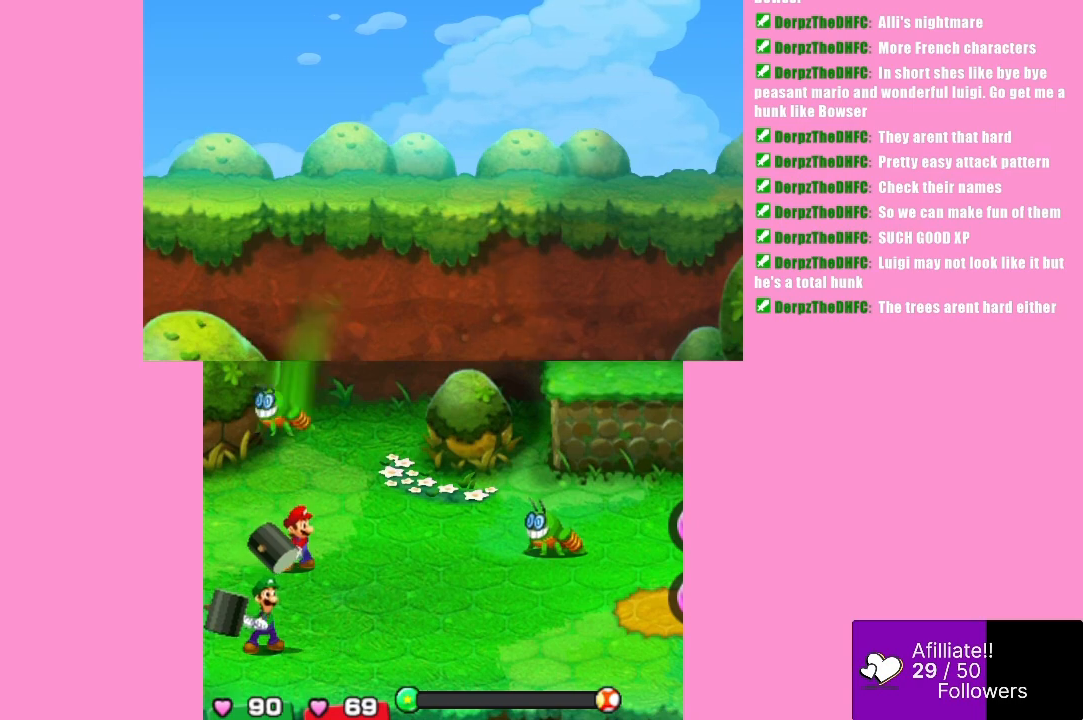
{"buttons": [], "left_stick": "center", "events": [[67, "A", "up"]]}
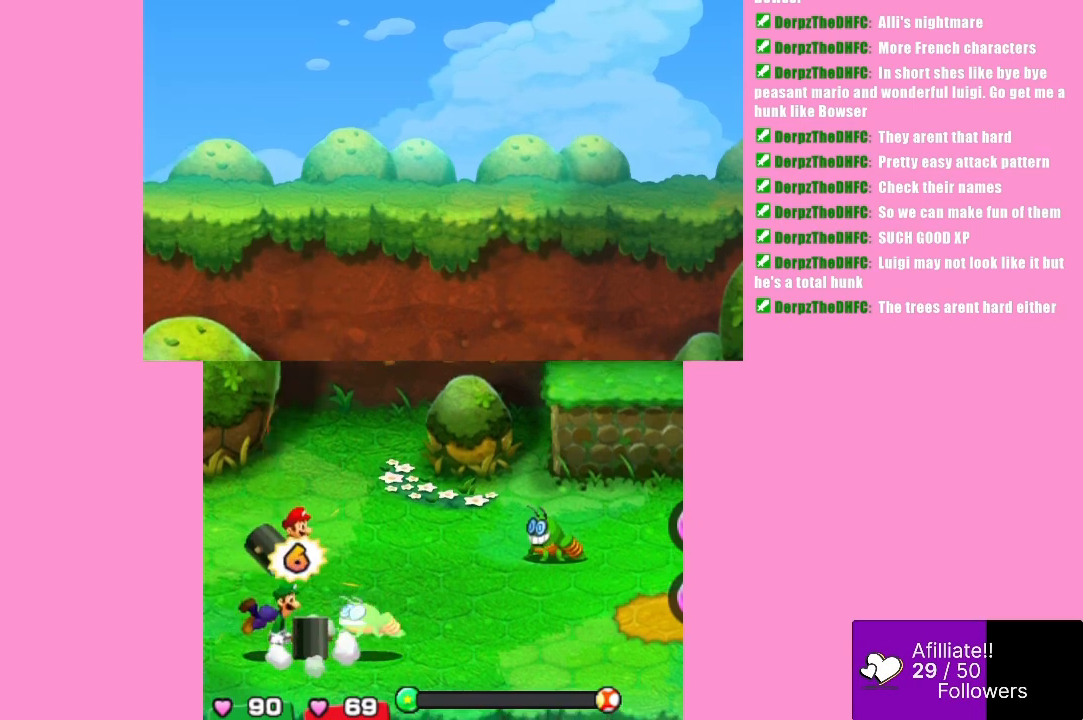
{"buttons": [], "left_stick": "center", "events": []}
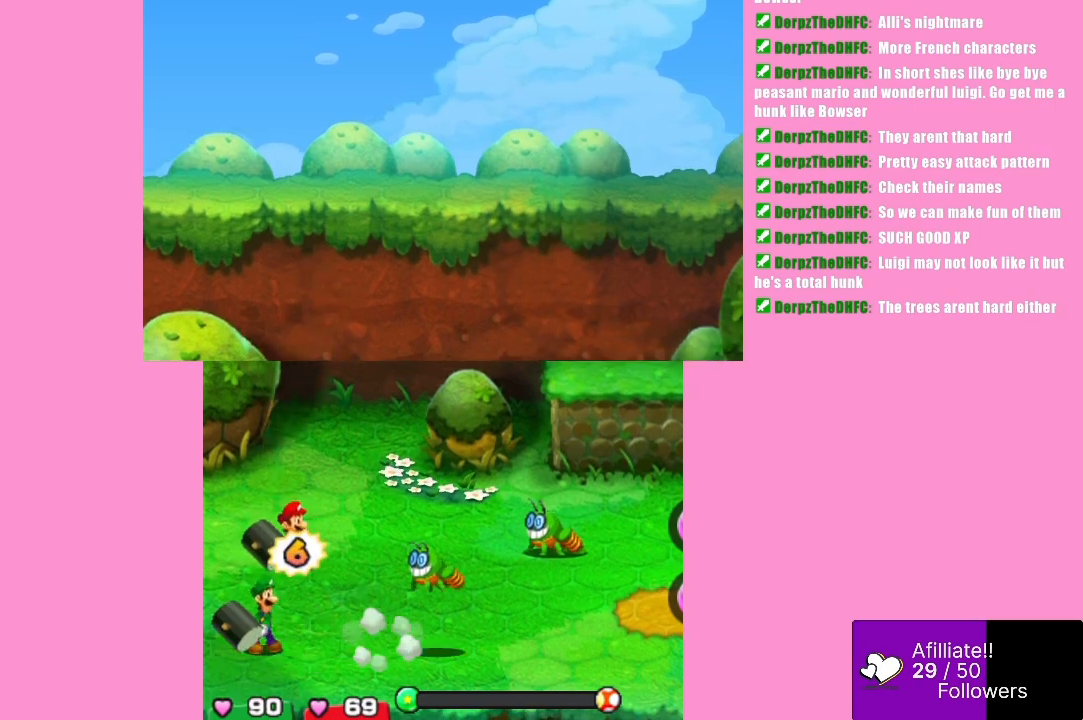
{"buttons": [], "left_stick": "center", "events": []}
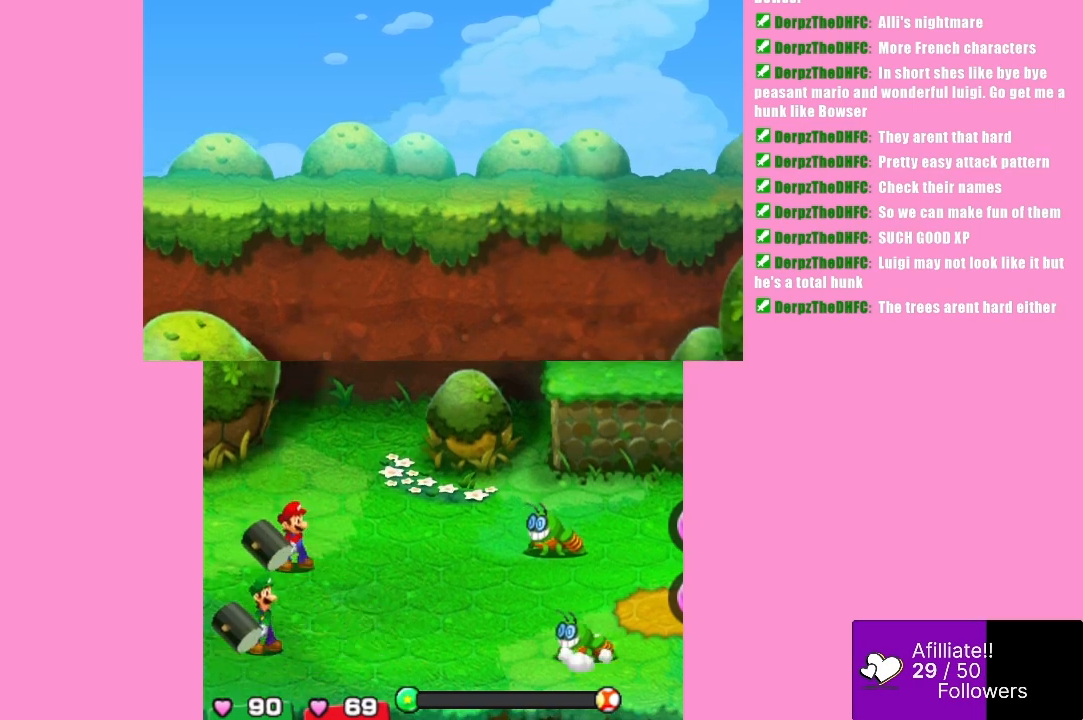
{"buttons": [], "left_stick": "center", "events": []}
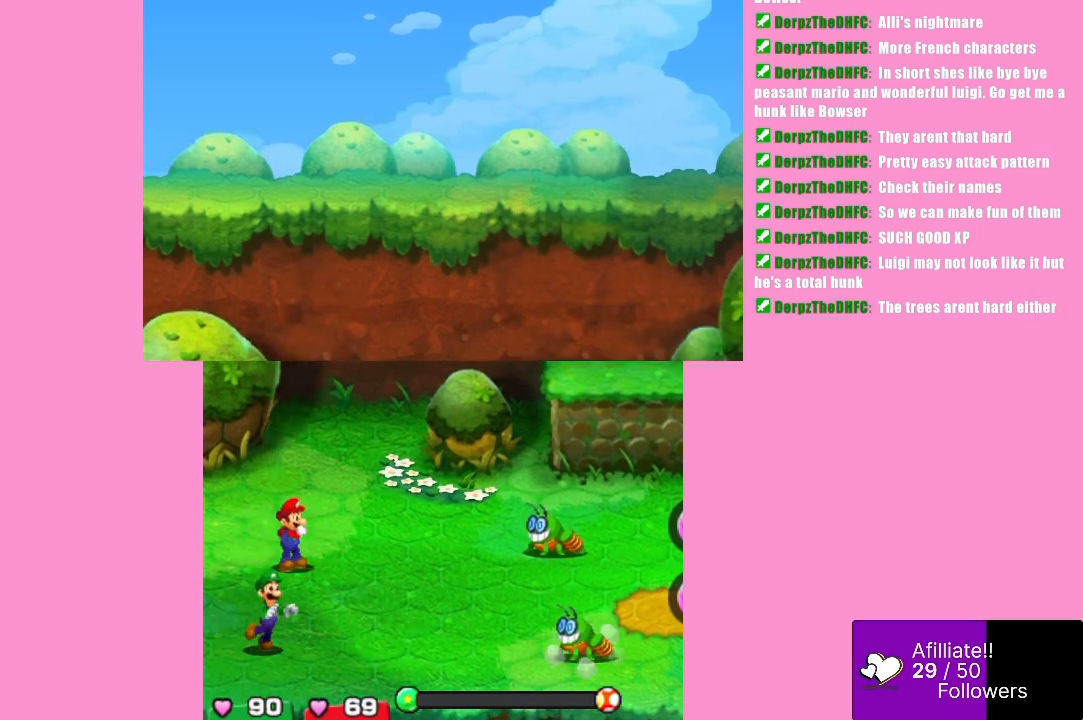
{"buttons": [], "left_stick": "center", "events": []}
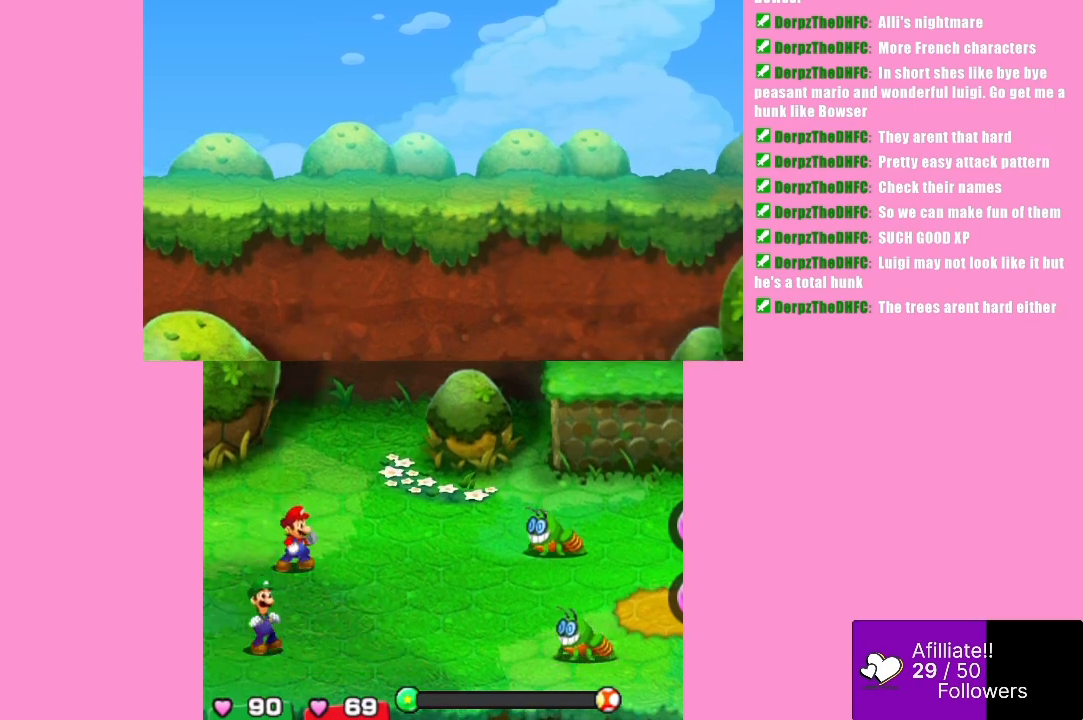
{"buttons": [], "left_stick": "center", "events": []}
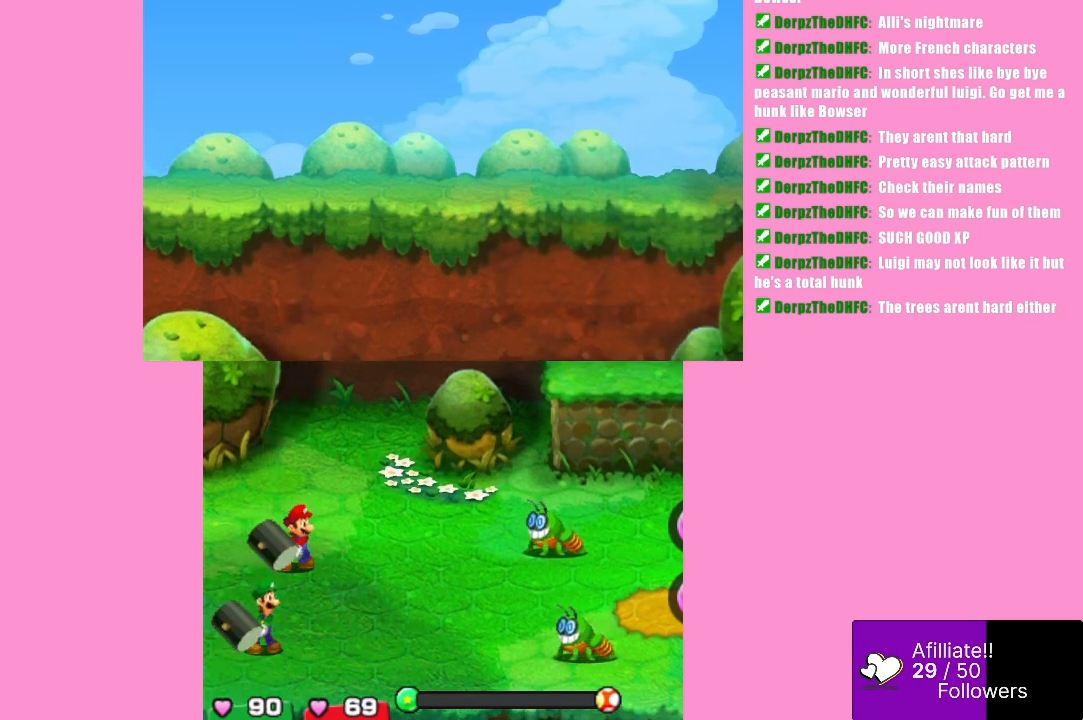
{"buttons": [], "left_stick": "center", "events": []}
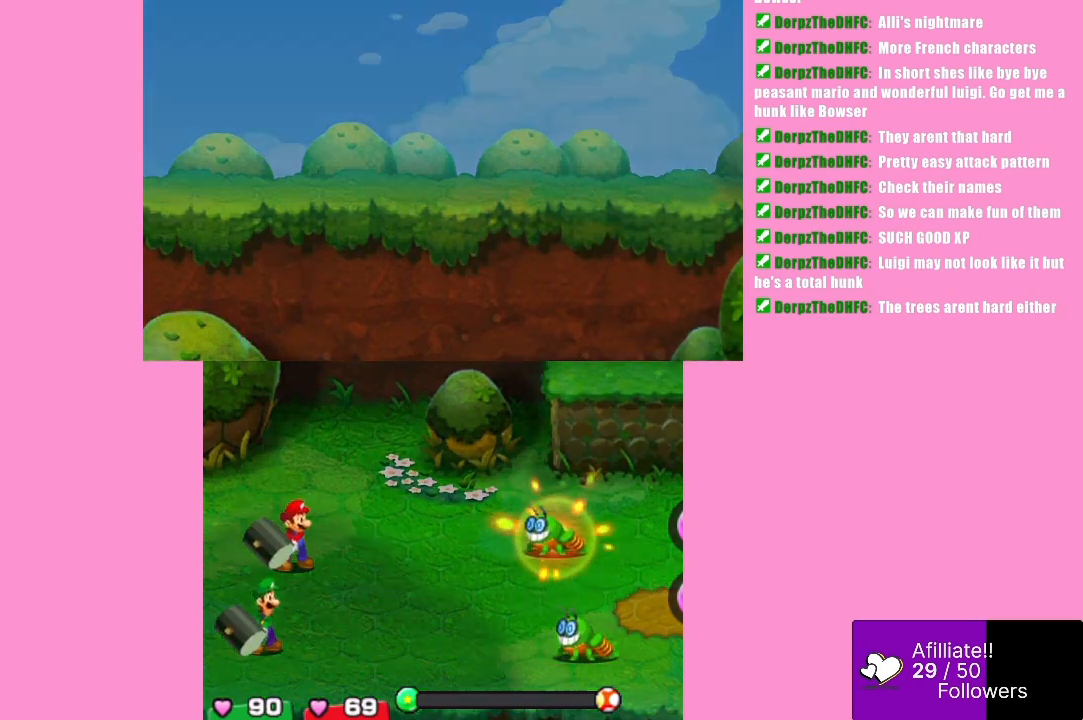
{"buttons": [], "left_stick": "center", "events": []}
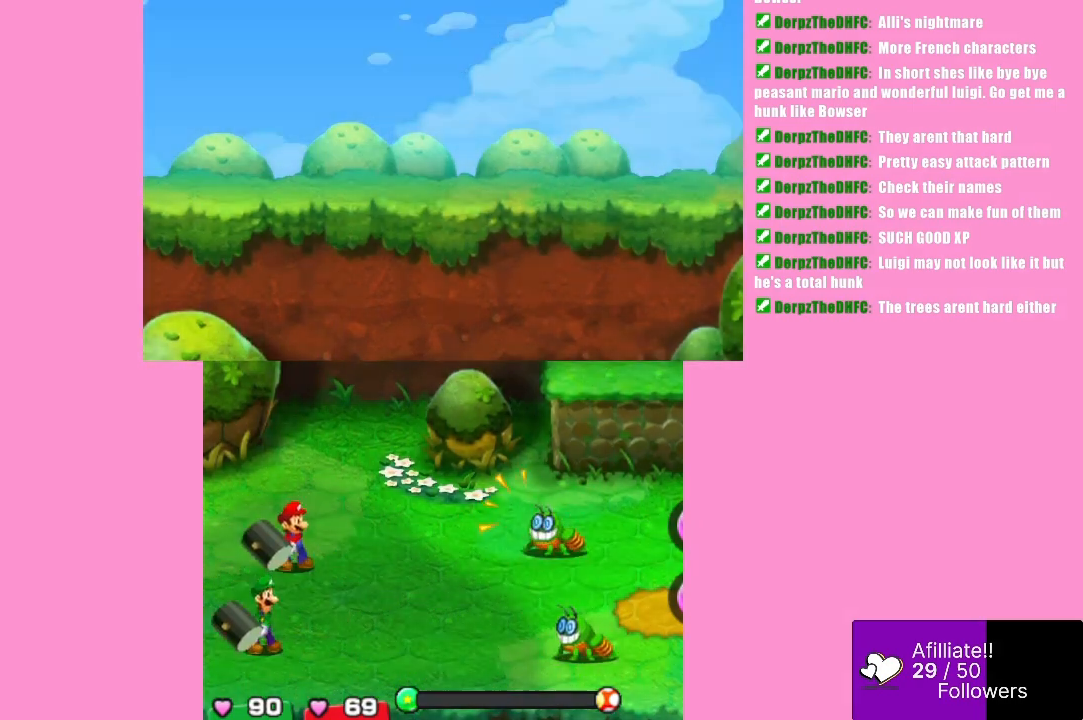
{"buttons": [], "left_stick": "center", "events": []}
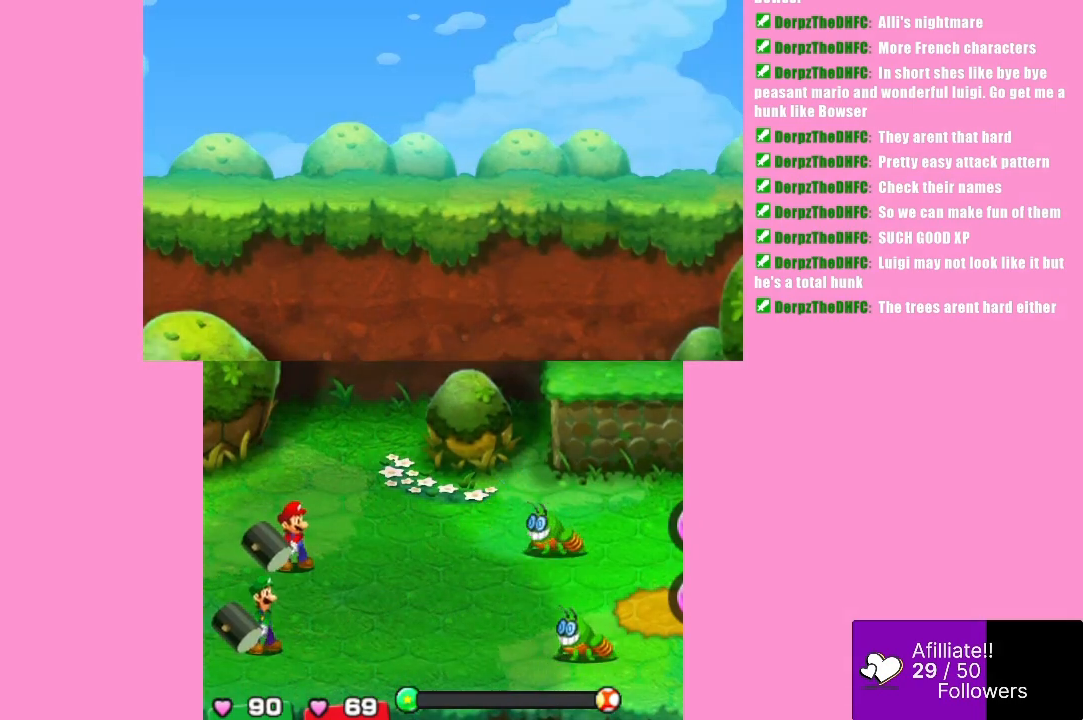
{"buttons": ["A"], "left_stick": "center", "events": [[67, "A", "down"]]}
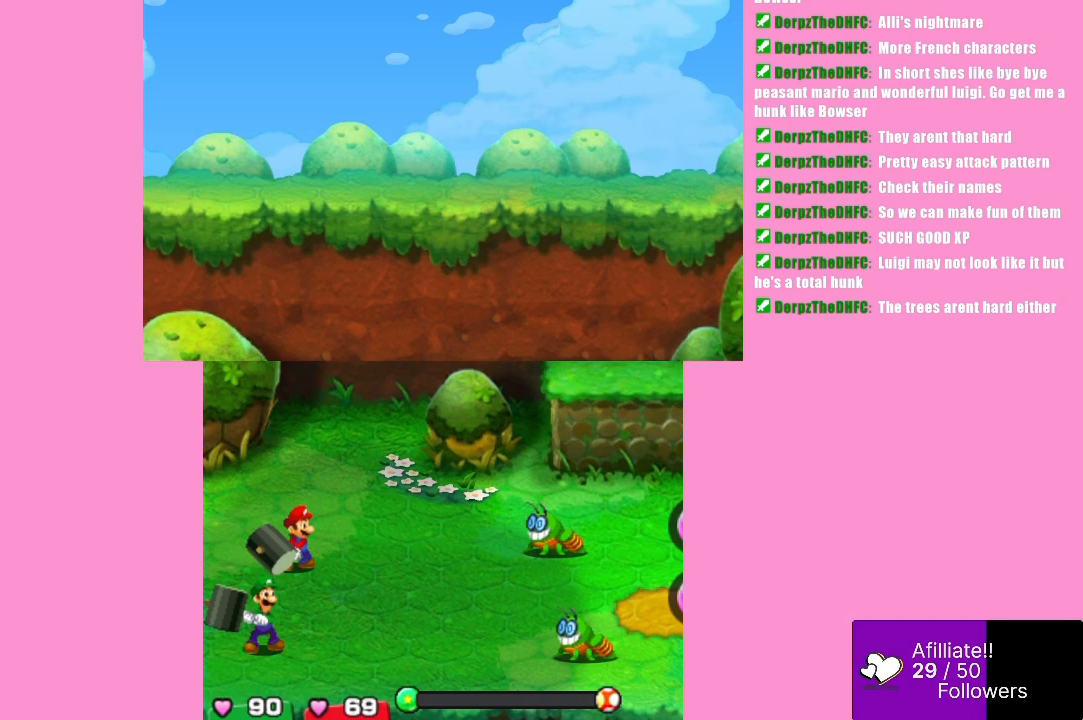
{"buttons": ["A"], "left_stick": "center", "events": []}